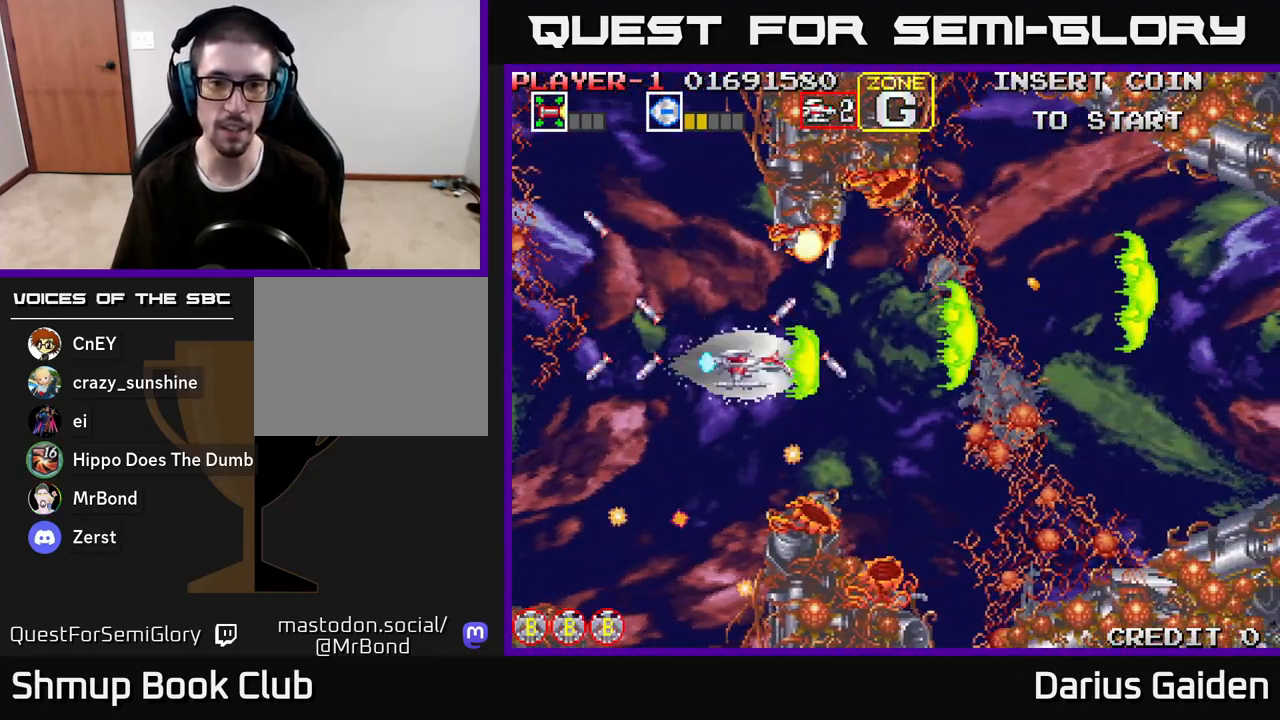
Gameplay with a controller (Xbox layout); each line is a JSON object with the inputs held at the frame after it. "events" lists button and stick changes between this image and that frame as [ms after this image, input, new state], when the widget could be followed in between.
{"buttons": ["R2", "DPAD_DOWN", "DPAD_RIGHT"], "left_stick": "center", "right_stick": "center", "events": [[333, "DPAD_DOWN", "down"], [367, "DPAD_RIGHT", "up"], [483, "DPAD_RIGHT", "down"]]}
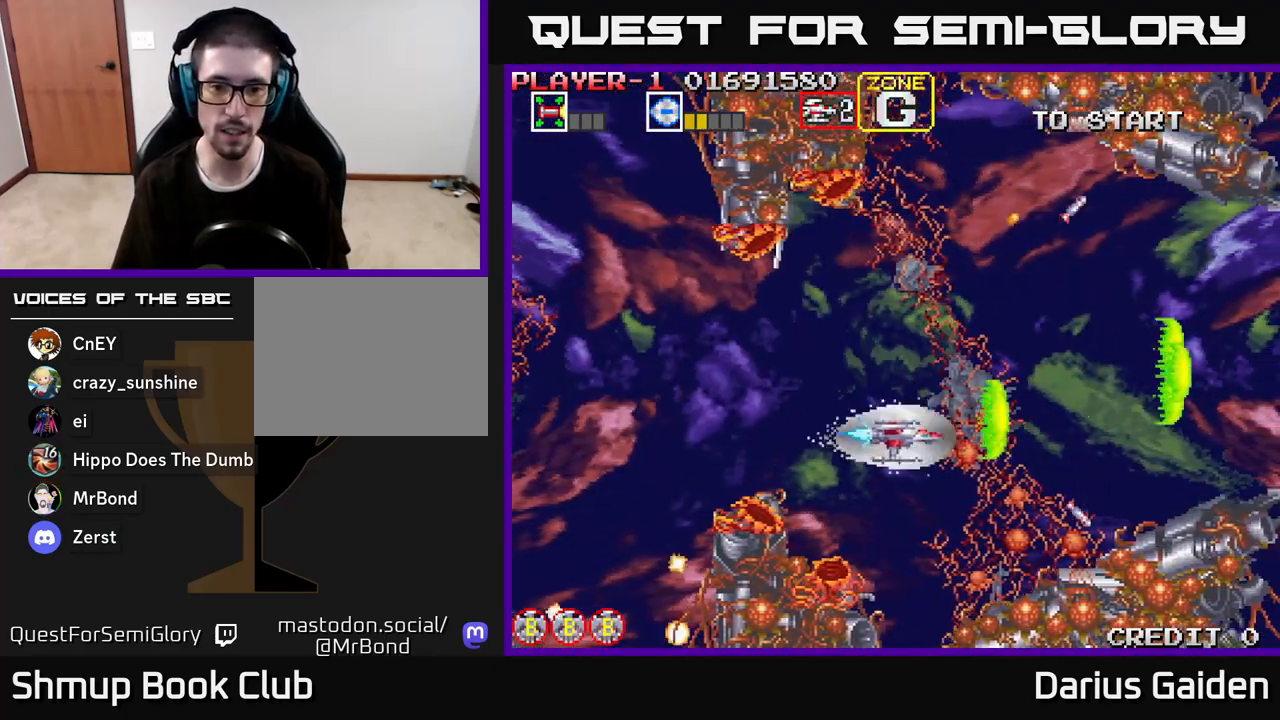
{"buttons": ["R2", "DPAD_UP", "DPAD_LEFT"], "left_stick": "center", "right_stick": "center", "events": [[100, "DPAD_RIGHT", "up"], [117, "DPAD_DOWN", "up"], [483, "DPAD_UP", "down"], [500, "DPAD_LEFT", "down"]]}
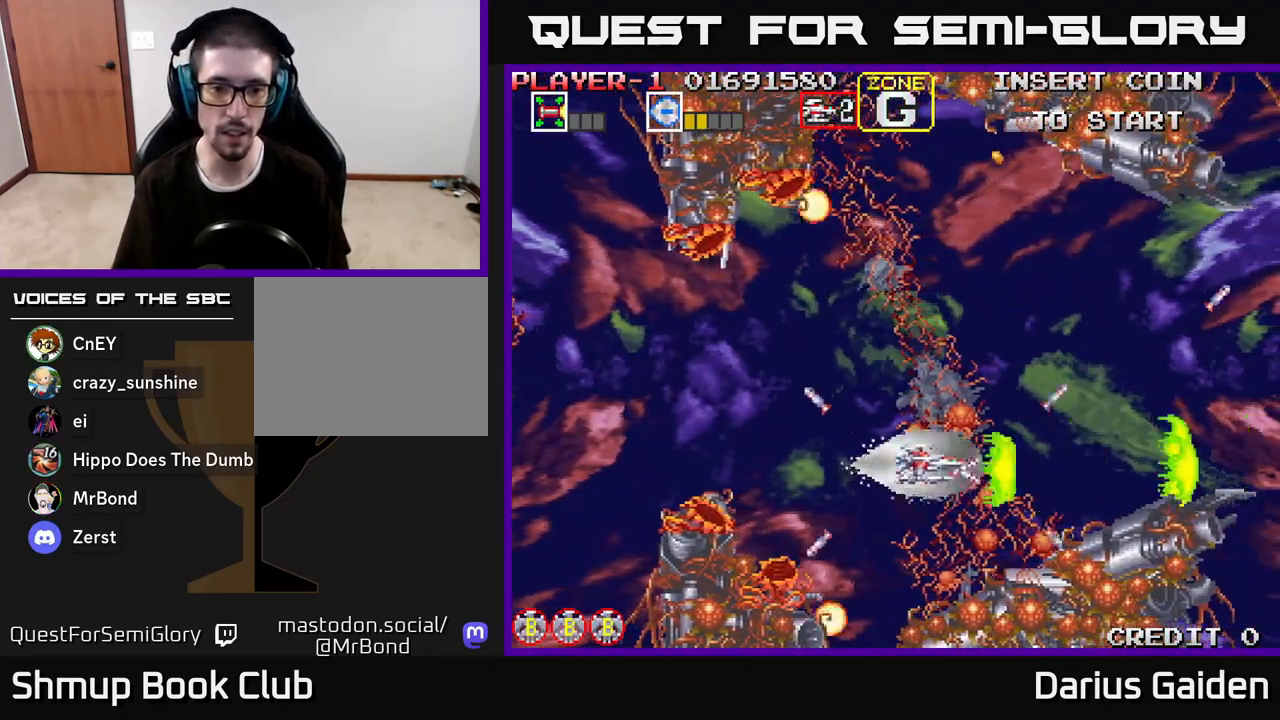
{"buttons": ["R2"], "left_stick": "center", "right_stick": "center", "events": [[33, "DPAD_UP", "up"], [183, "DPAD_LEFT", "up"], [367, "DPAD_LEFT", "down"], [467, "DPAD_LEFT", "up"]]}
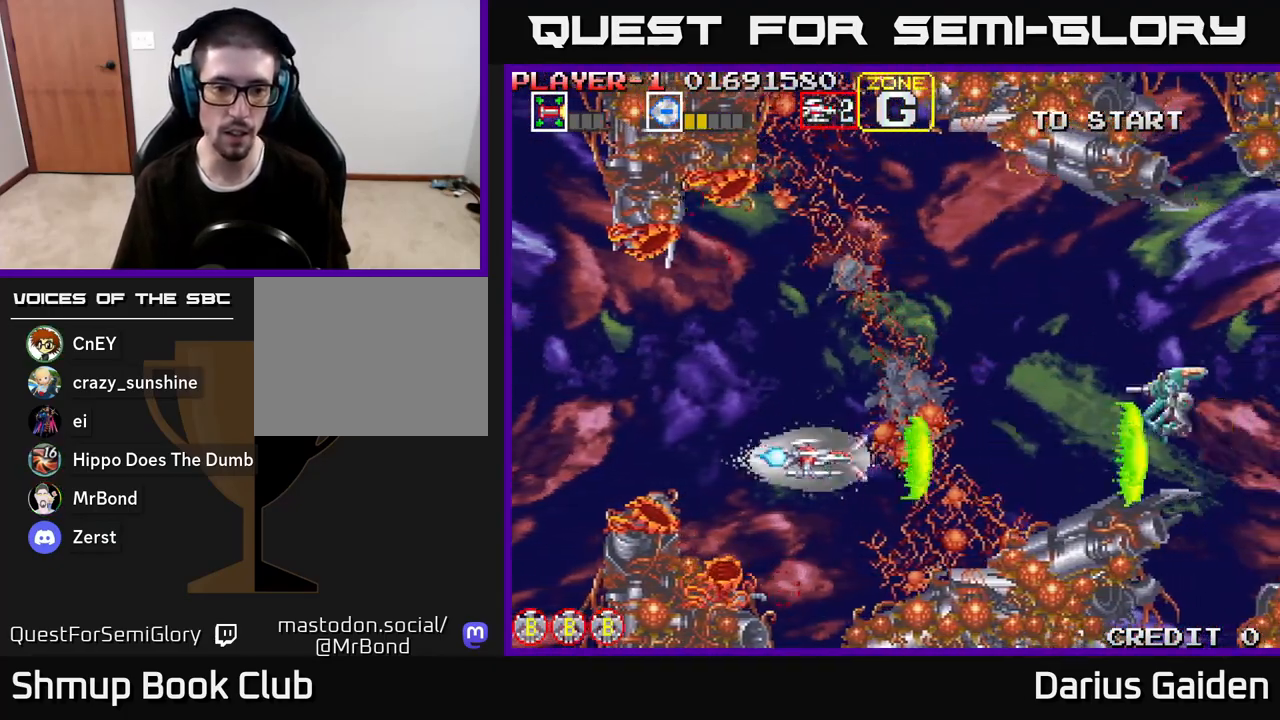
{"buttons": ["R2"], "left_stick": "center", "right_stick": "center", "events": [[133, "DPAD_LEFT", "down"], [200, "DPAD_LEFT", "up"]]}
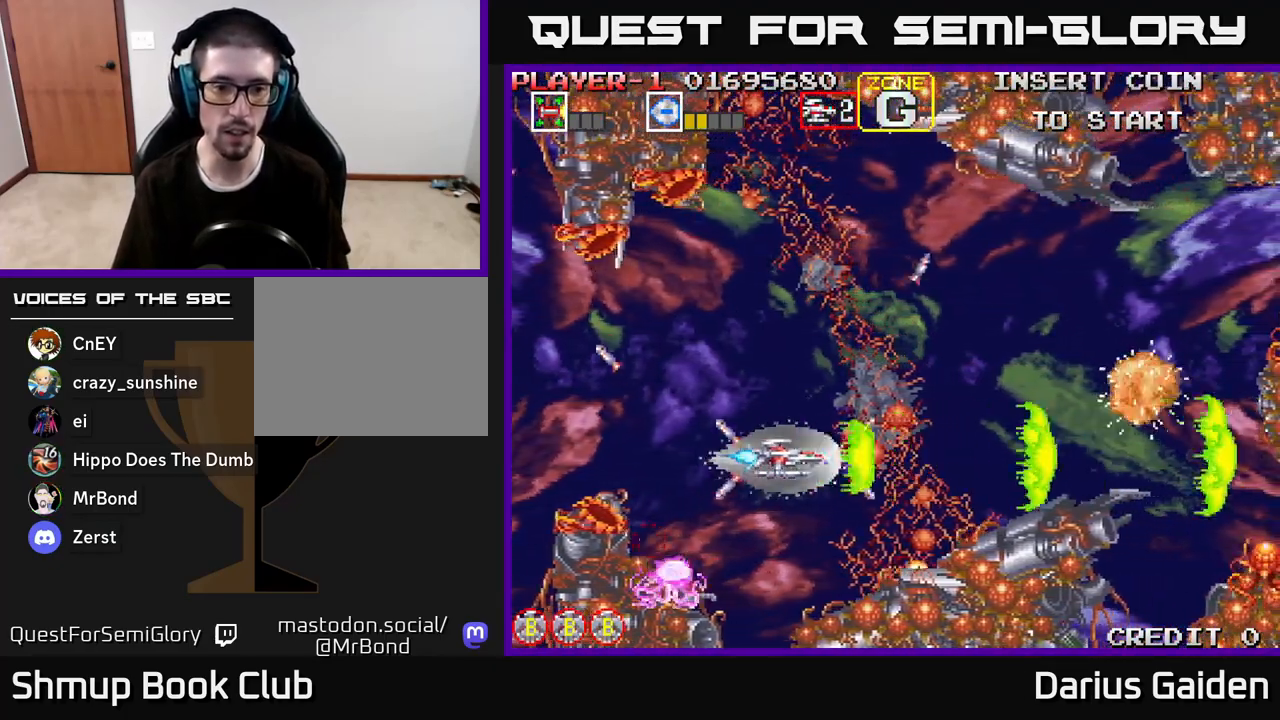
{"buttons": ["R2"], "left_stick": "center", "right_stick": "center", "events": [[233, "DPAD_LEFT", "down"], [283, "DPAD_LEFT", "up"]]}
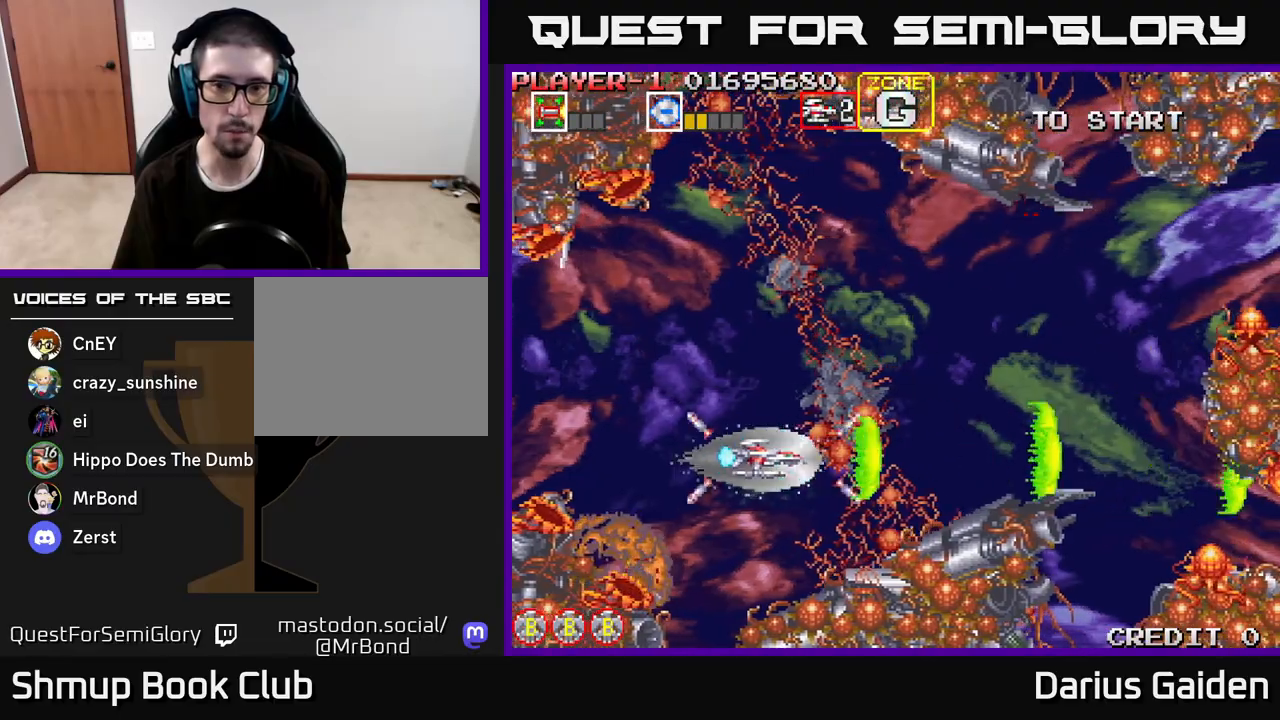
{"buttons": ["R2", "DPAD_UP", "DPAD_RIGHT"], "left_stick": "center", "right_stick": "center", "events": [[217, "DPAD_UP", "down"], [283, "DPAD_RIGHT", "down"]]}
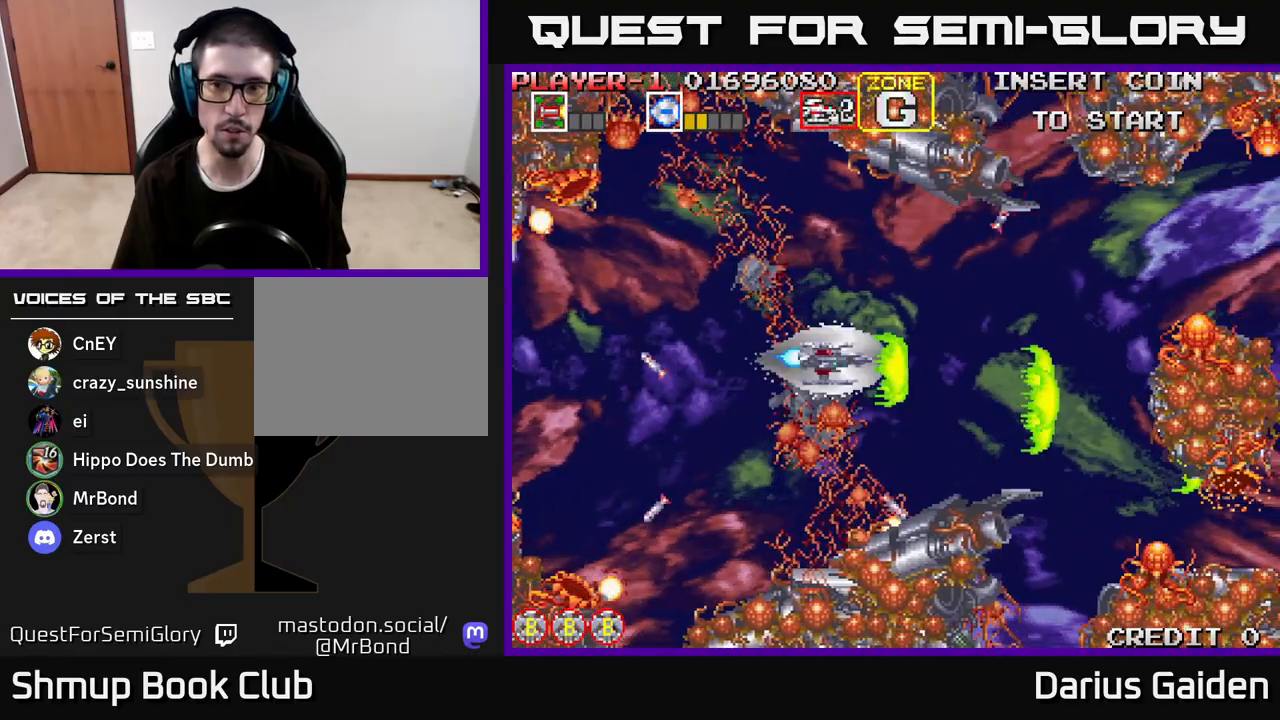
{"buttons": ["R2", "DPAD_DOWN", "DPAD_LEFT"], "left_stick": "center", "right_stick": "center", "events": [[50, "DPAD_RIGHT", "up"], [150, "DPAD_UP", "up"], [217, "DPAD_DOWN", "down"], [383, "DPAD_LEFT", "down"]]}
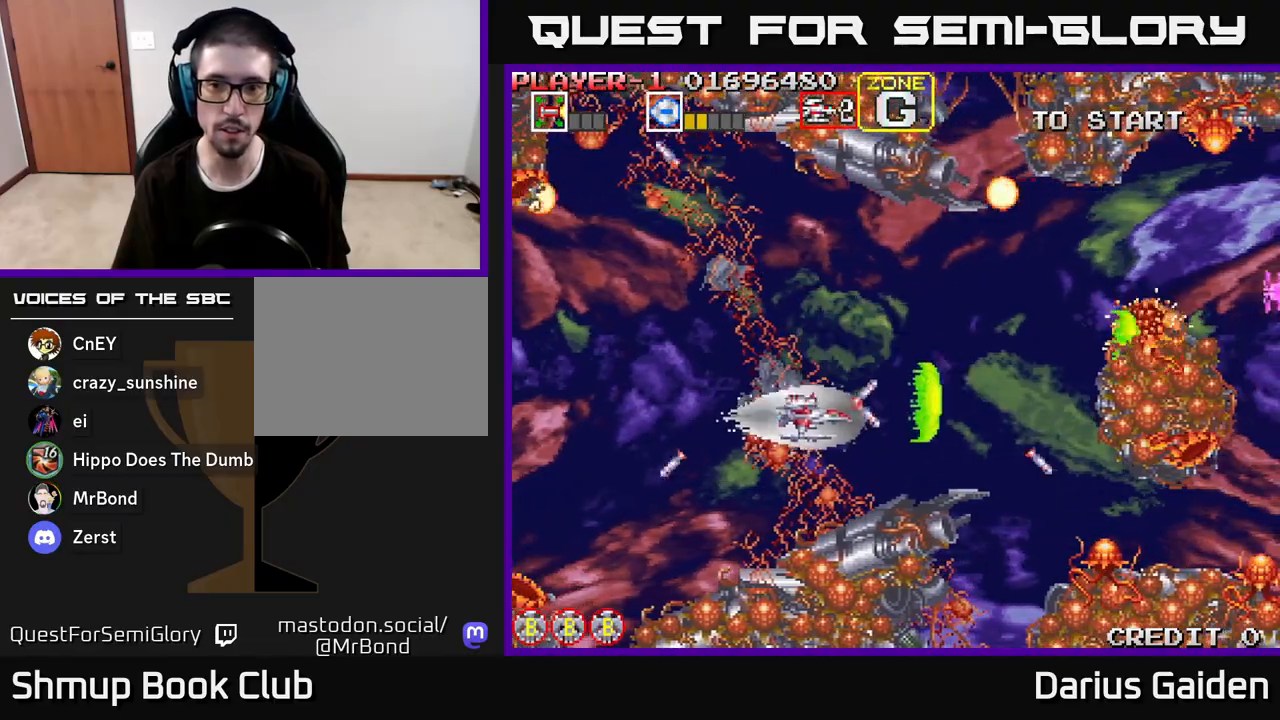
{"buttons": ["R2", "DPAD_LEFT"], "left_stick": "center", "right_stick": "center", "events": [[417, "DPAD_DOWN", "up"]]}
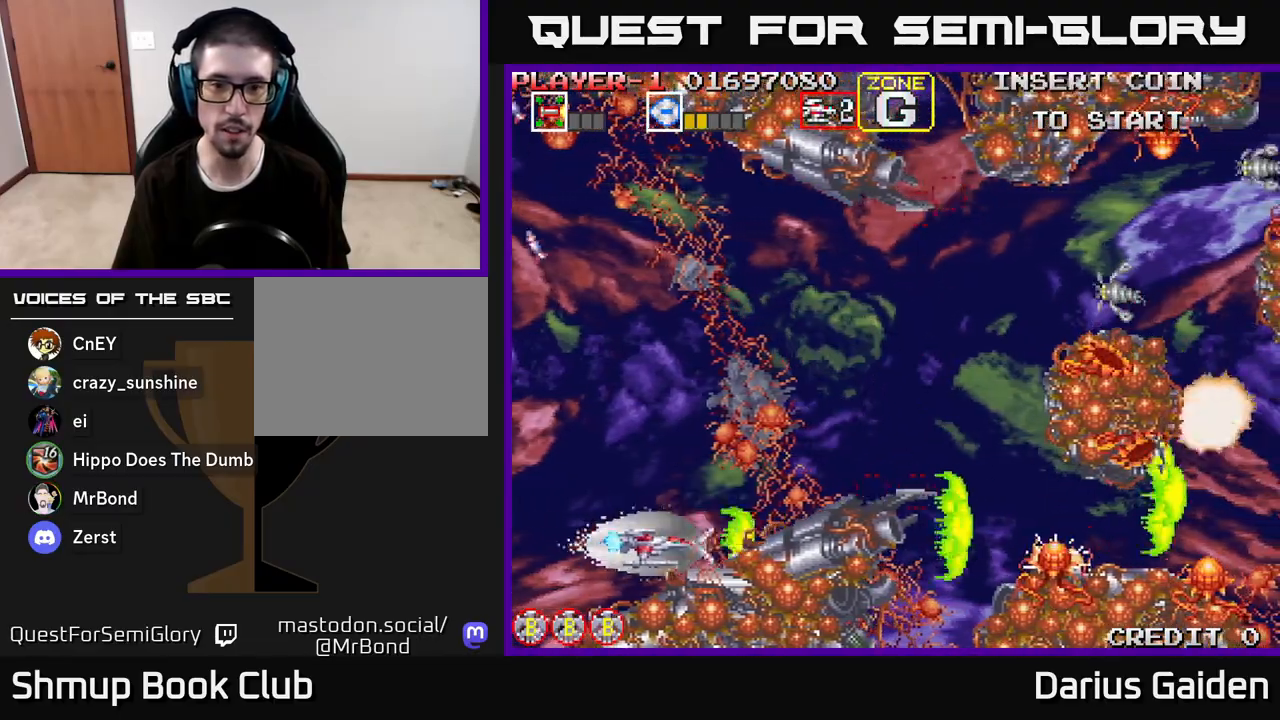
{"buttons": ["R2", "DPAD_UP", "DPAD_RIGHT"], "left_stick": "center", "right_stick": "center", "events": [[217, "DPAD_UP", "down"], [233, "DPAD_LEFT", "up"], [450, "DPAD_RIGHT", "down"]]}
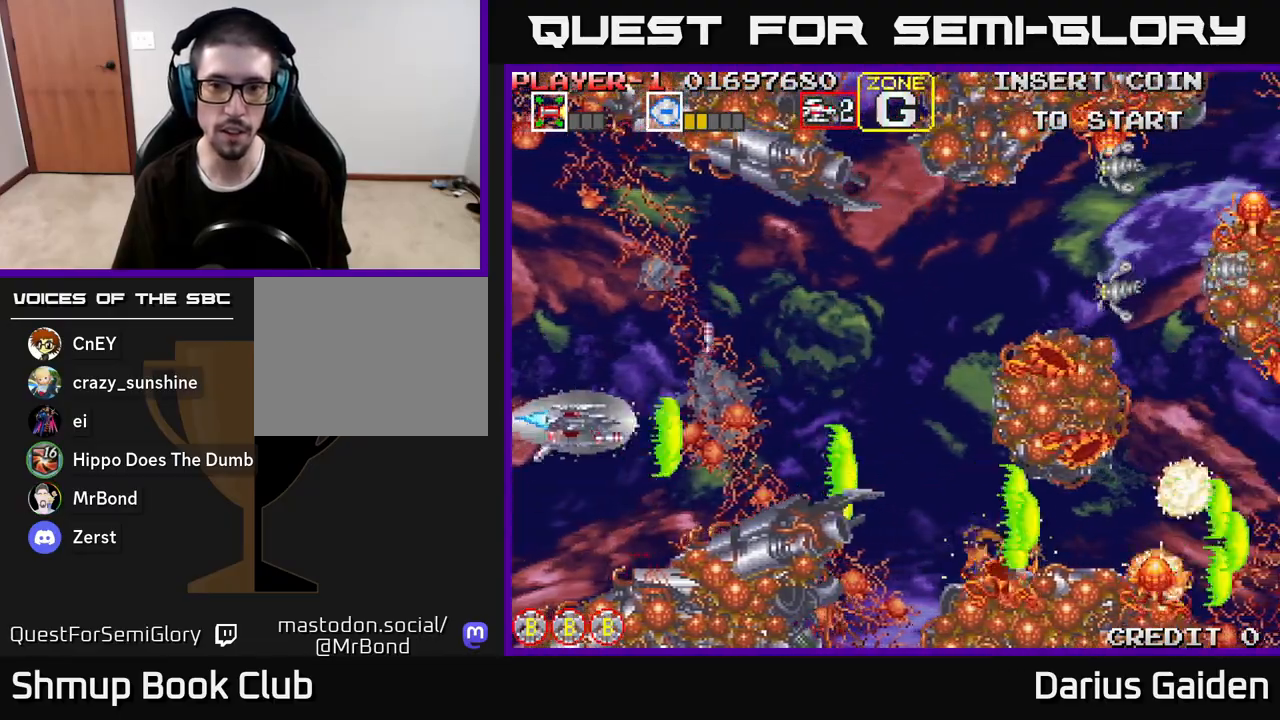
{"buttons": ["R2", "DPAD_UP", "DPAD_LEFT"], "left_stick": "center", "right_stick": "center", "events": [[133, "DPAD_RIGHT", "up"], [400, "DPAD_LEFT", "down"]]}
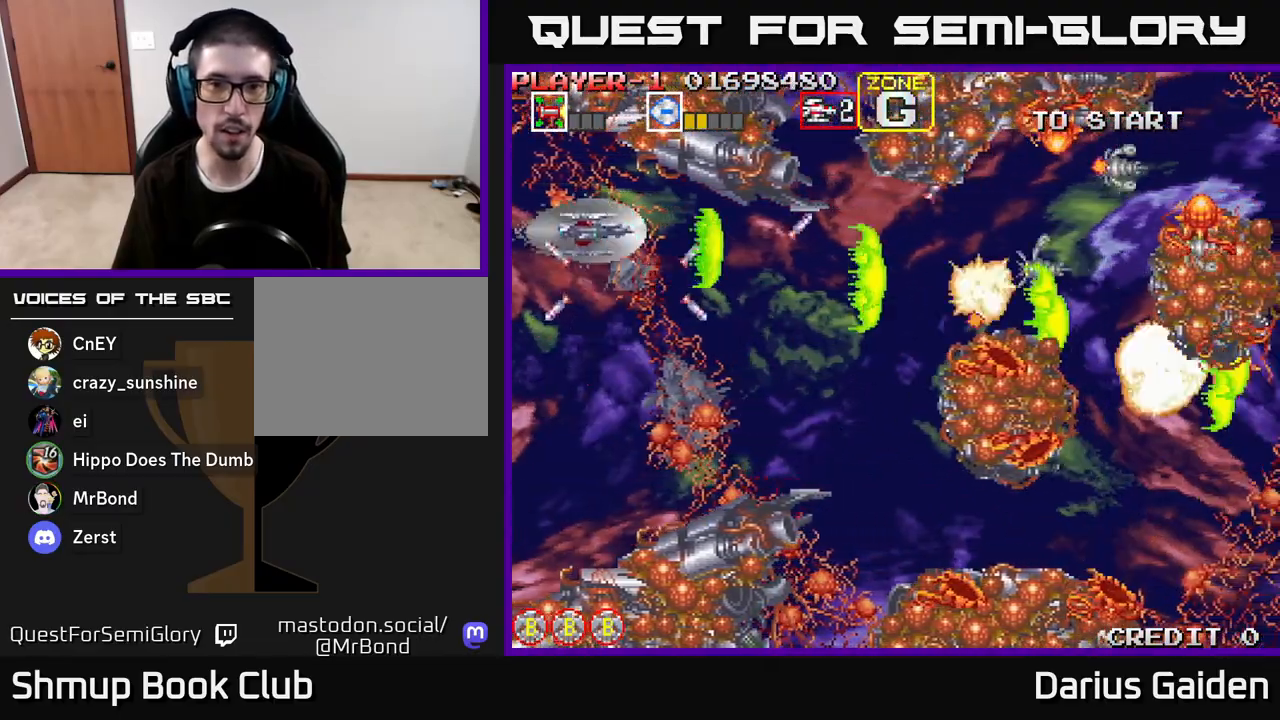
{"buttons": ["R2"], "left_stick": "center", "right_stick": "center", "events": [[17, "DPAD_UP", "up"], [33, "DPAD_LEFT", "up"]]}
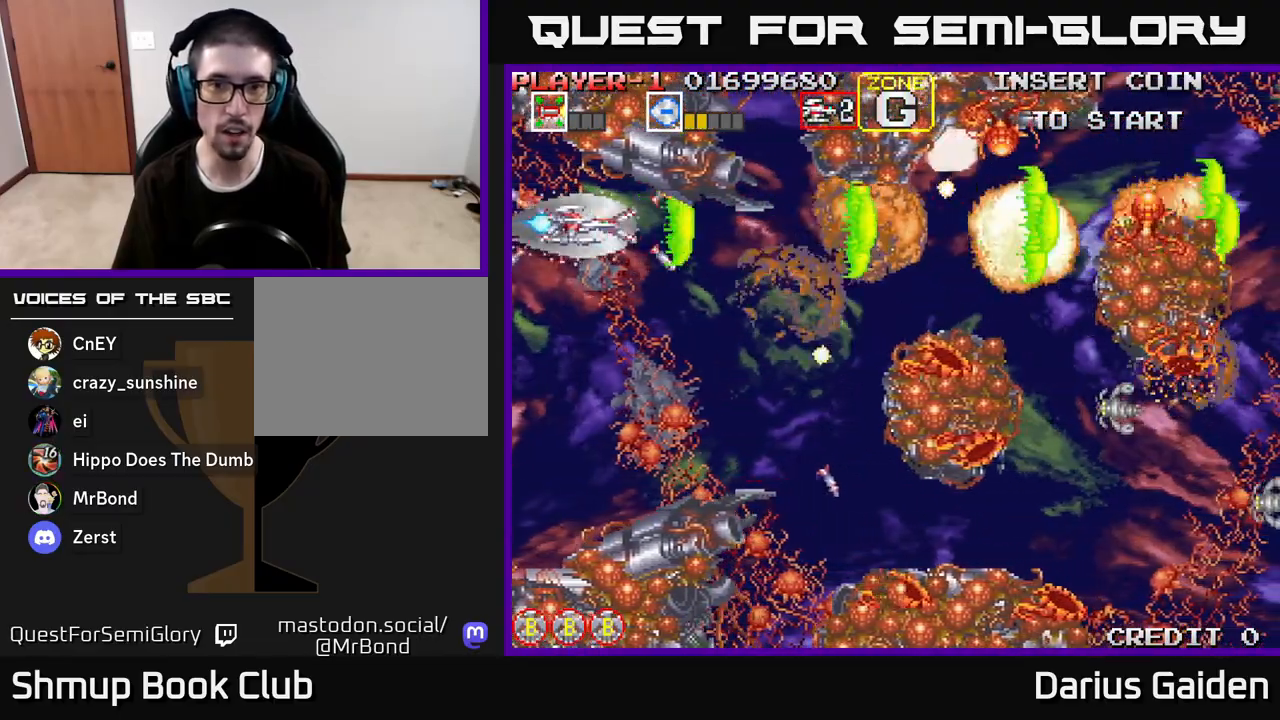
{"buttons": ["R2", "DPAD_DOWN"], "left_stick": "center", "right_stick": "center", "events": [[417, "DPAD_DOWN", "down"]]}
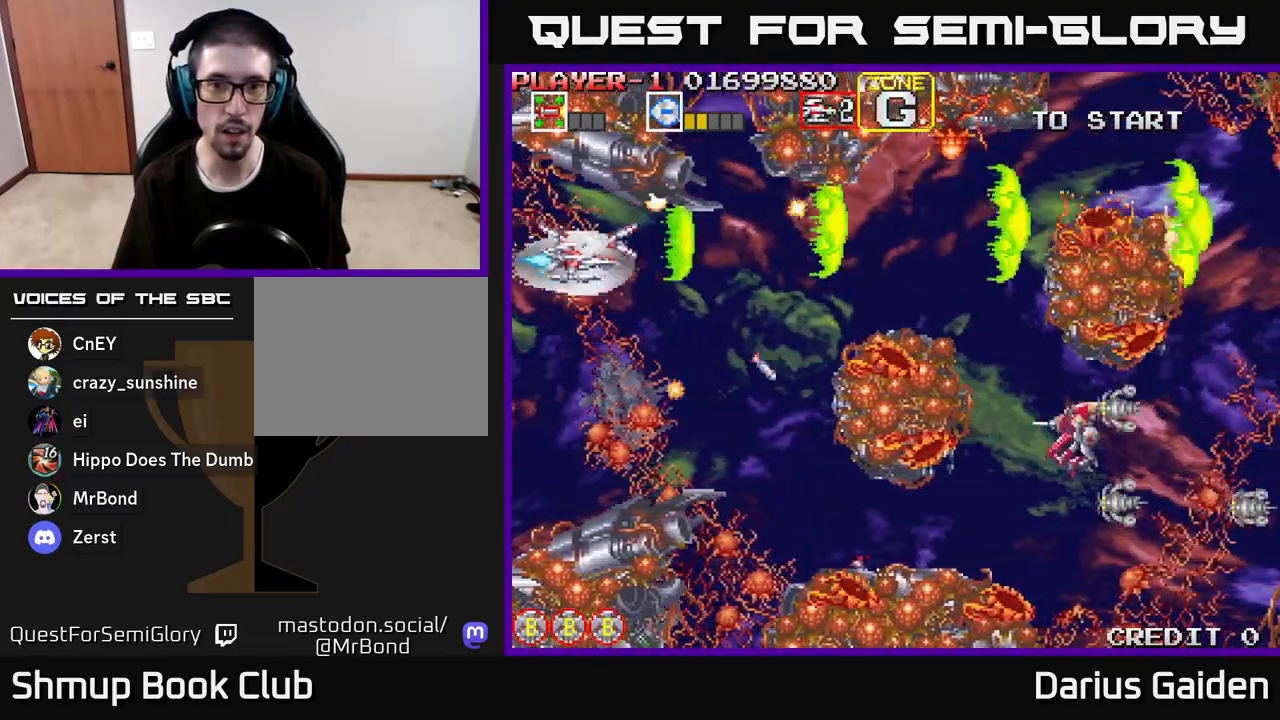
{"buttons": ["R2", "DPAD_DOWN"], "left_stick": "center", "right_stick": "center", "events": [[17, "DPAD_RIGHT", "down"], [383, "DPAD_RIGHT", "up"]]}
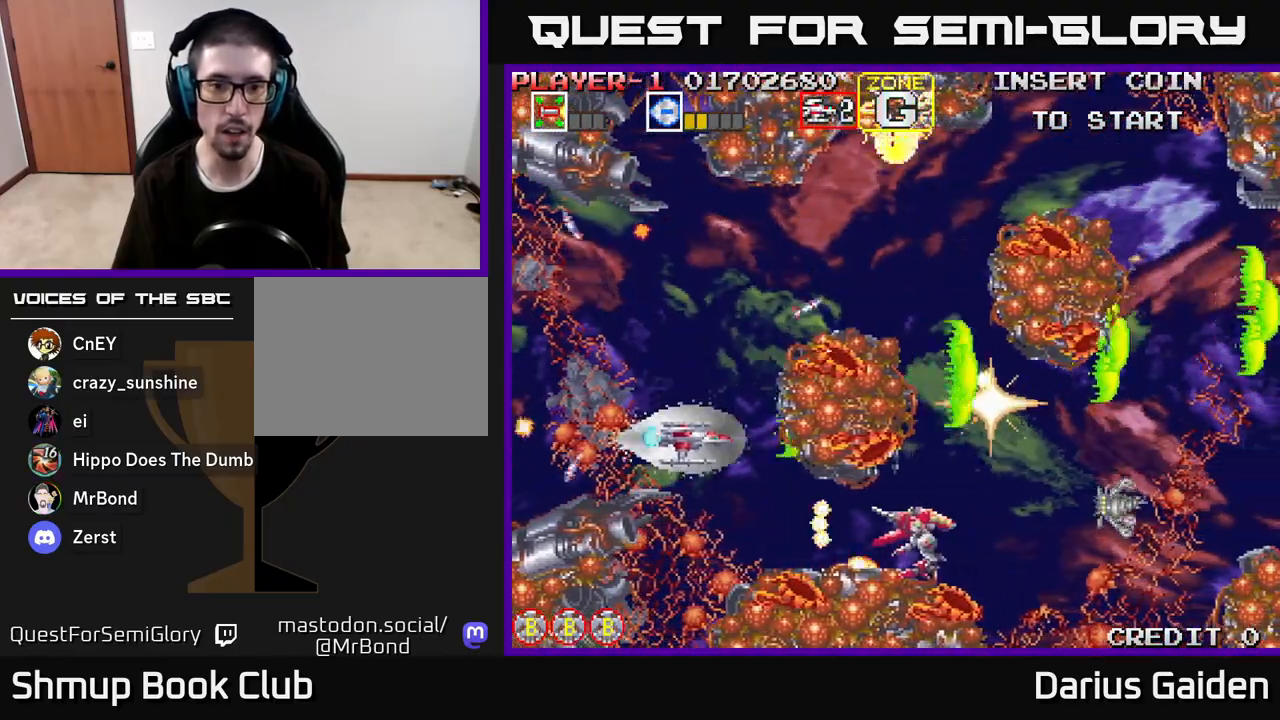
{"buttons": ["R2", "DPAD_UP", "DPAD_LEFT"], "left_stick": "center", "right_stick": "center", "events": [[133, "DPAD_DOWN", "up"], [267, "DPAD_LEFT", "down"], [267, "DPAD_UP", "down"]]}
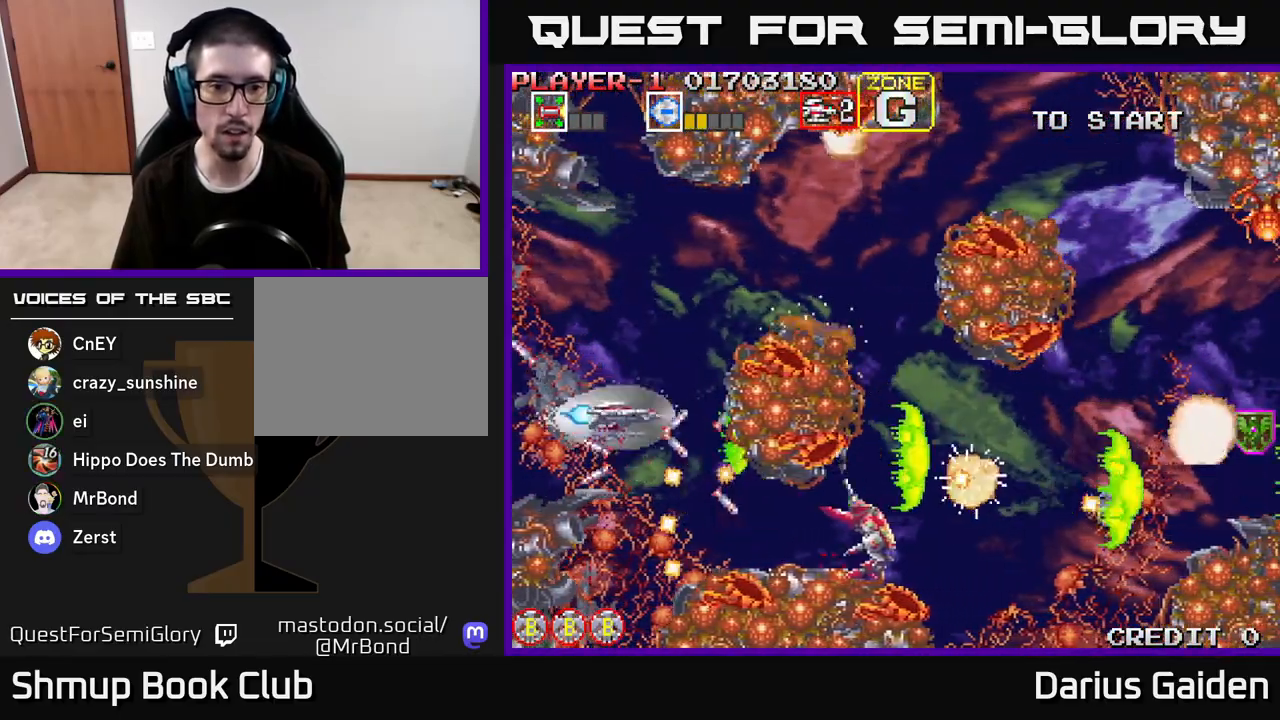
{"buttons": ["R2"], "left_stick": "center", "right_stick": "center", "events": [[100, "DPAD_LEFT", "up"], [250, "DPAD_UP", "up"], [317, "DPAD_LEFT", "down"], [333, "DPAD_UP", "down"], [417, "DPAD_UP", "up"], [450, "DPAD_LEFT", "up"]]}
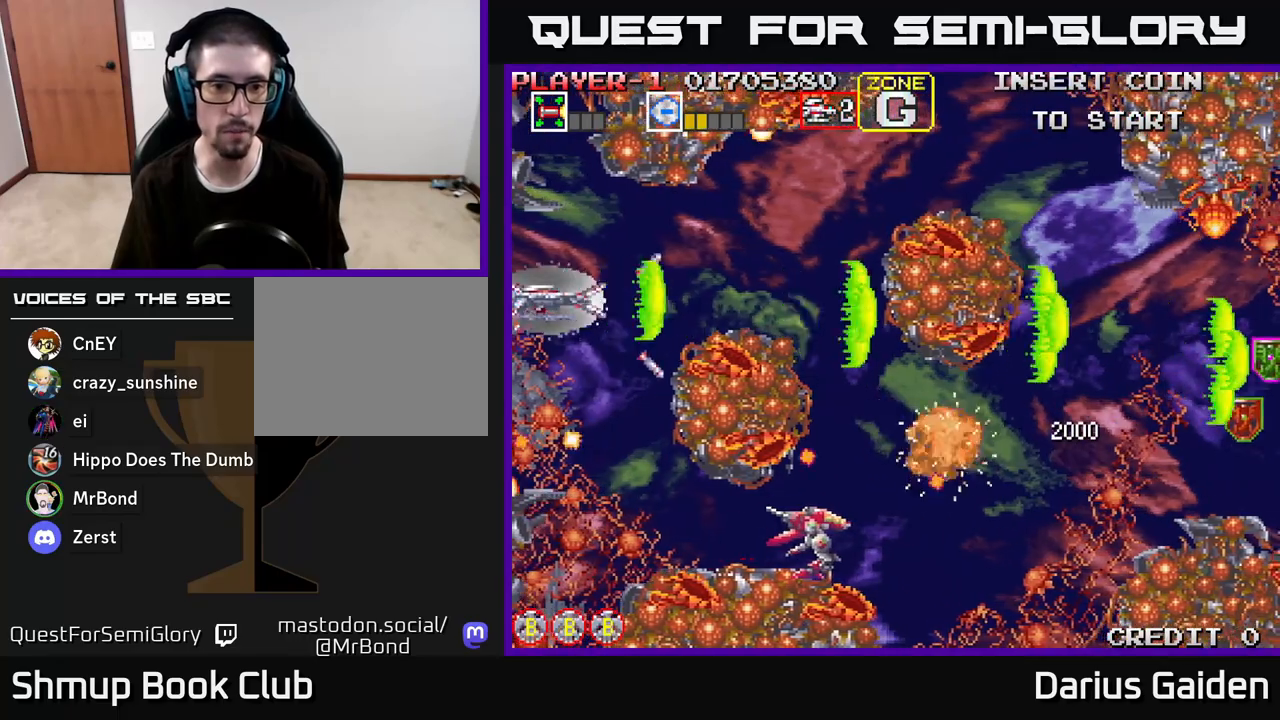
{"buttons": ["R2", "DPAD_DOWN"], "left_stick": "center", "right_stick": "center", "events": [[133, "DPAD_DOWN", "down"]]}
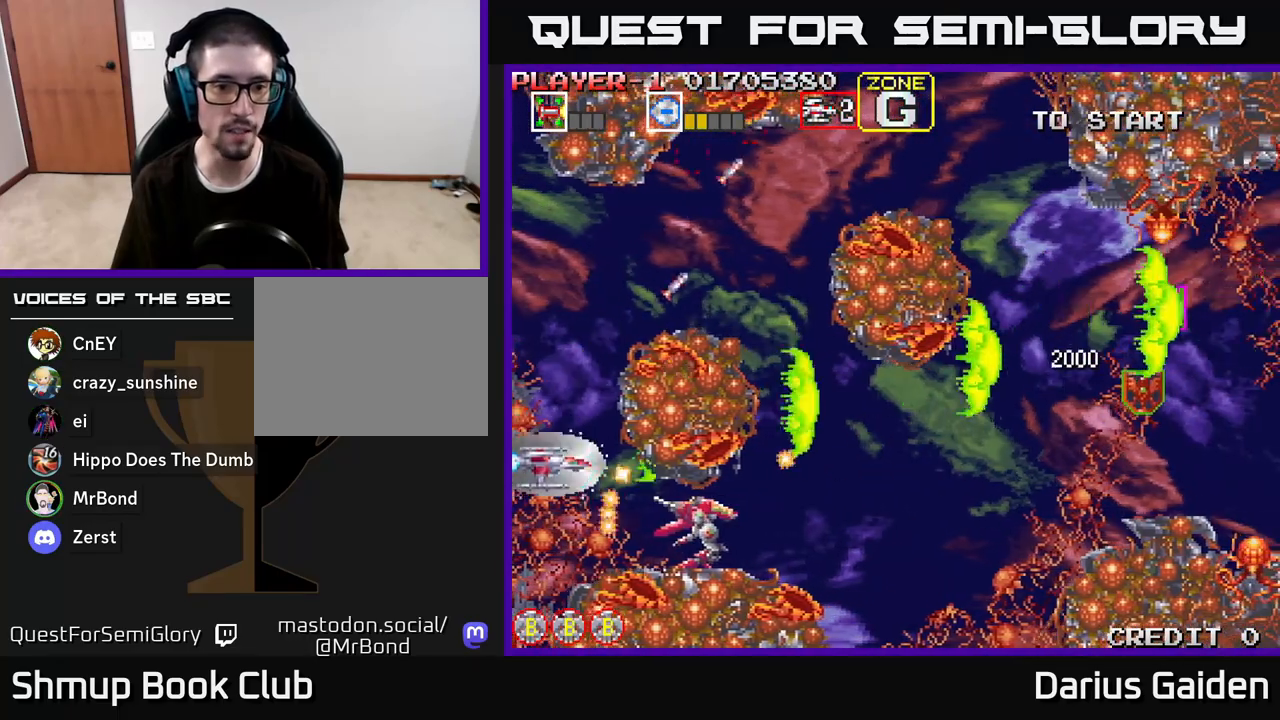
{"buttons": ["R2", "DPAD_RIGHT"], "left_stick": "center", "right_stick": "center", "events": [[133, "DPAD_DOWN", "up"], [333, "DPAD_RIGHT", "down"]]}
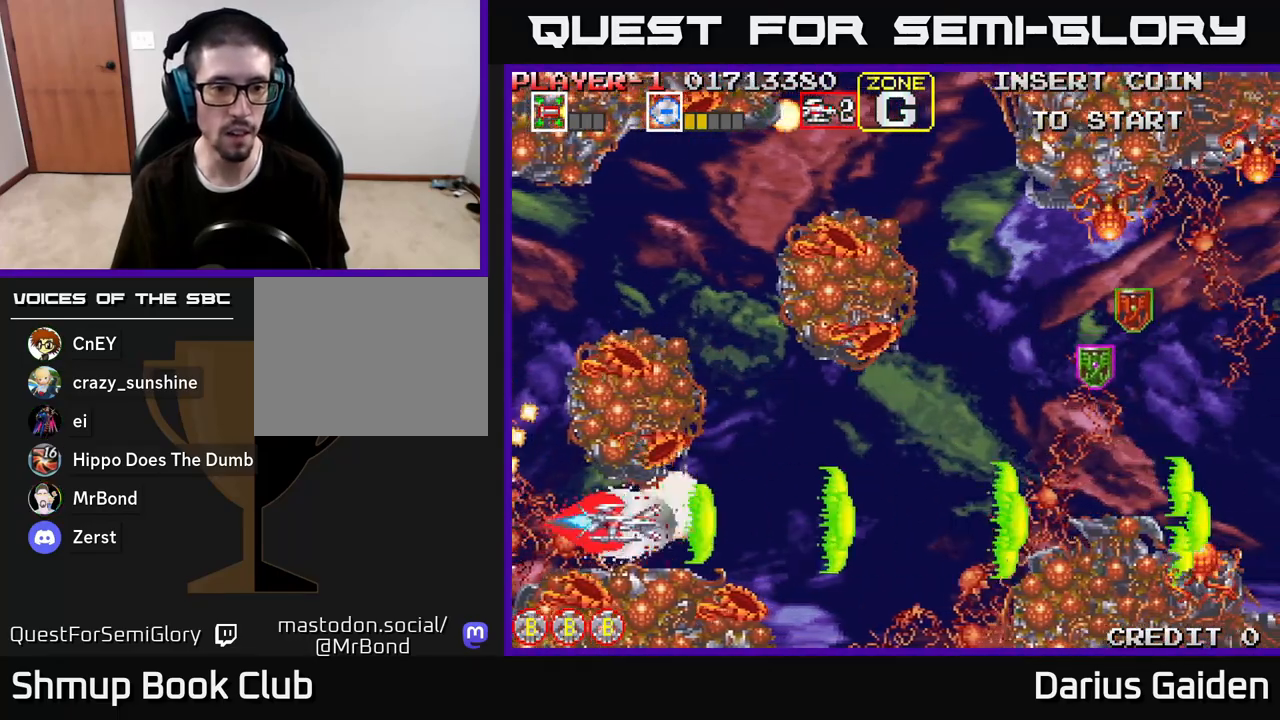
{"buttons": ["R2", "DPAD_UP", "DPAD_RIGHT"], "left_stick": "center", "right_stick": "center", "events": [[383, "DPAD_UP", "down"]]}
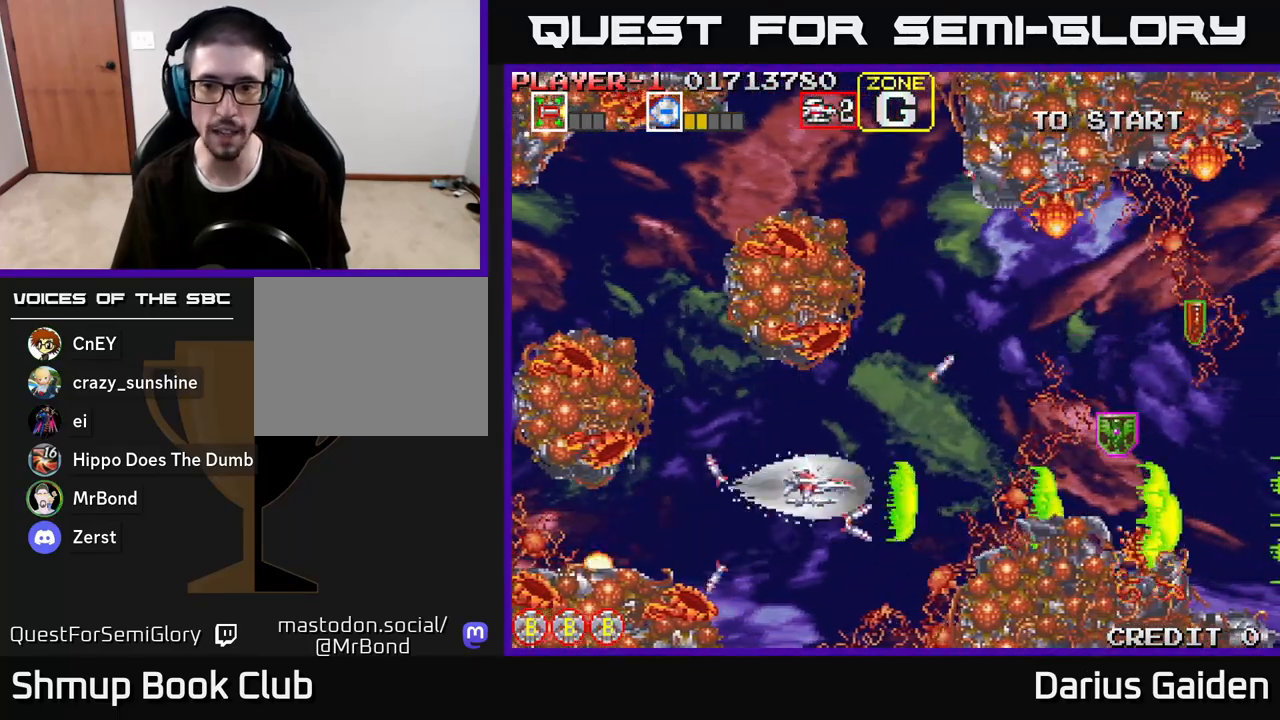
{"buttons": ["R2", "DPAD_RIGHT"], "left_stick": "center", "right_stick": "center", "events": [[150, "DPAD_UP", "up"], [300, "DPAD_UP", "down"], [350, "DPAD_RIGHT", "up"], [483, "DPAD_RIGHT", "down"], [500, "DPAD_UP", "up"]]}
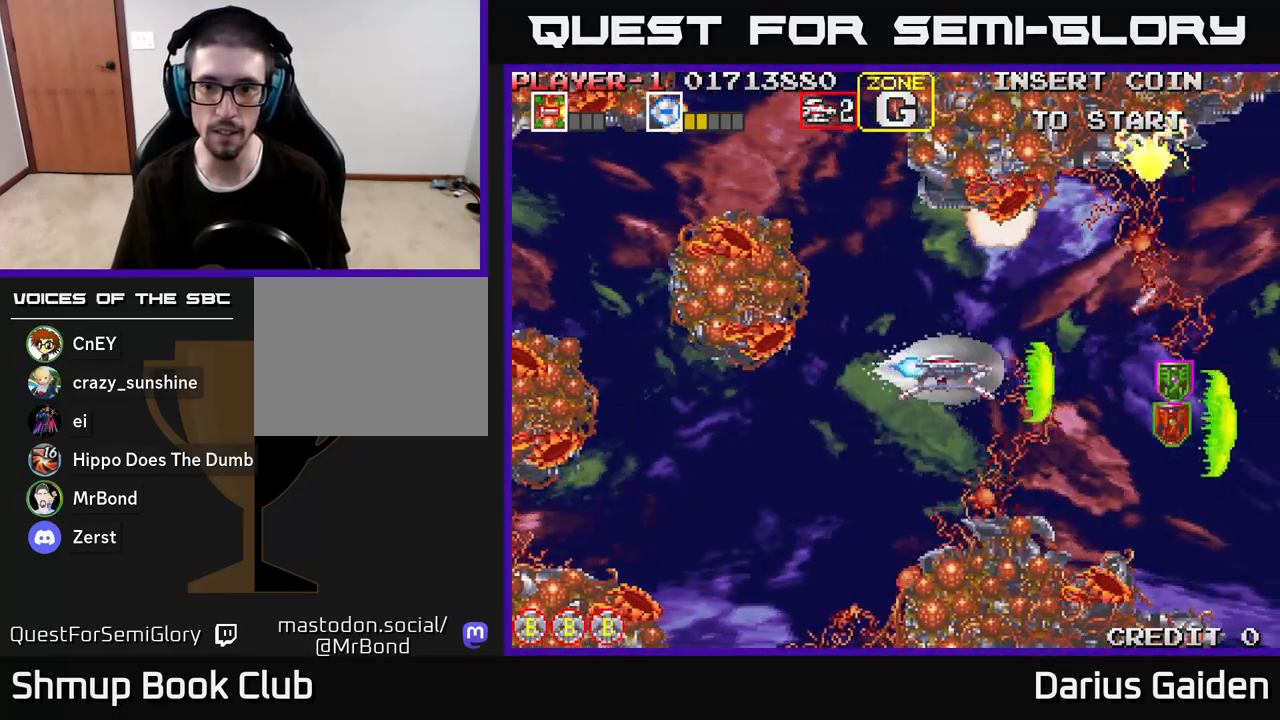
{"buttons": ["R2", "DPAD_UP"], "left_stick": "center", "right_stick": "center", "events": [[100, "DPAD_DOWN", "down"], [250, "DPAD_DOWN", "up"], [333, "DPAD_DOWN", "down"], [450, "DPAD_DOWN", "up"], [467, "DPAD_RIGHT", "up"], [483, "DPAD_UP", "down"]]}
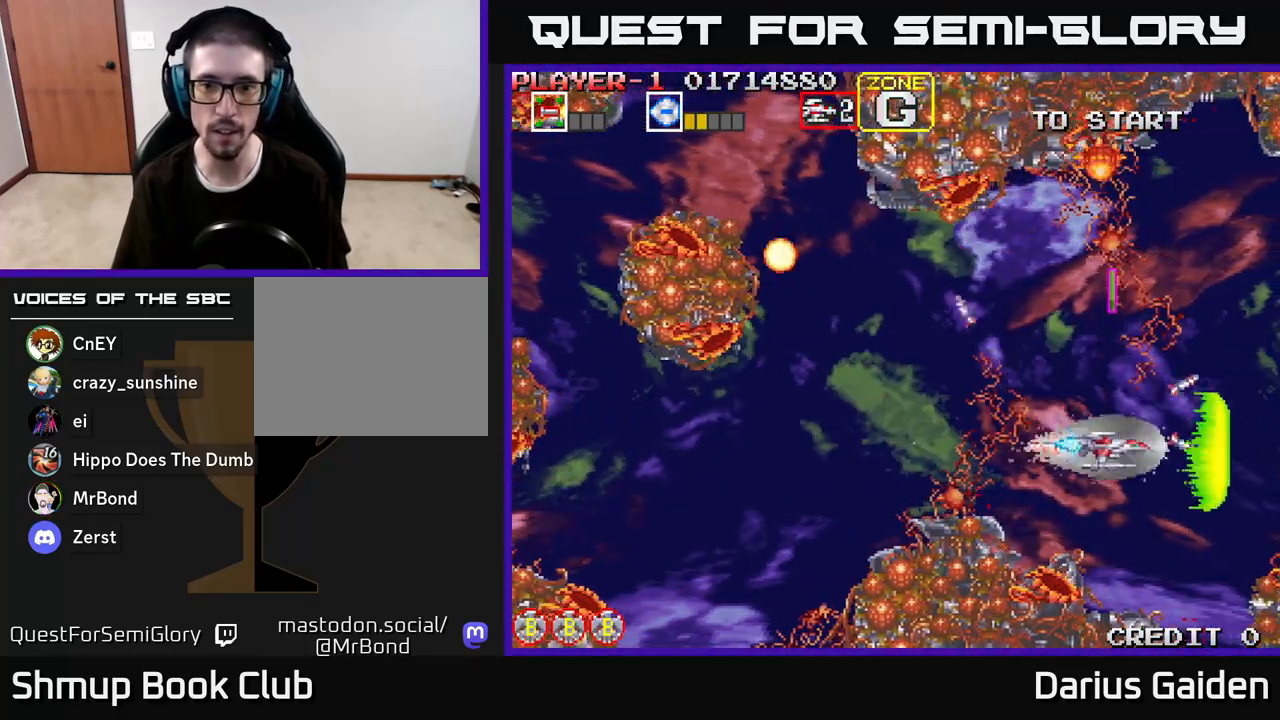
{"buttons": ["R2", "DPAD_DOWN", "DPAD_LEFT"], "left_stick": "center", "right_stick": "center", "events": [[267, "DPAD_LEFT", "down"], [400, "DPAD_UP", "up"], [467, "DPAD_DOWN", "down"]]}
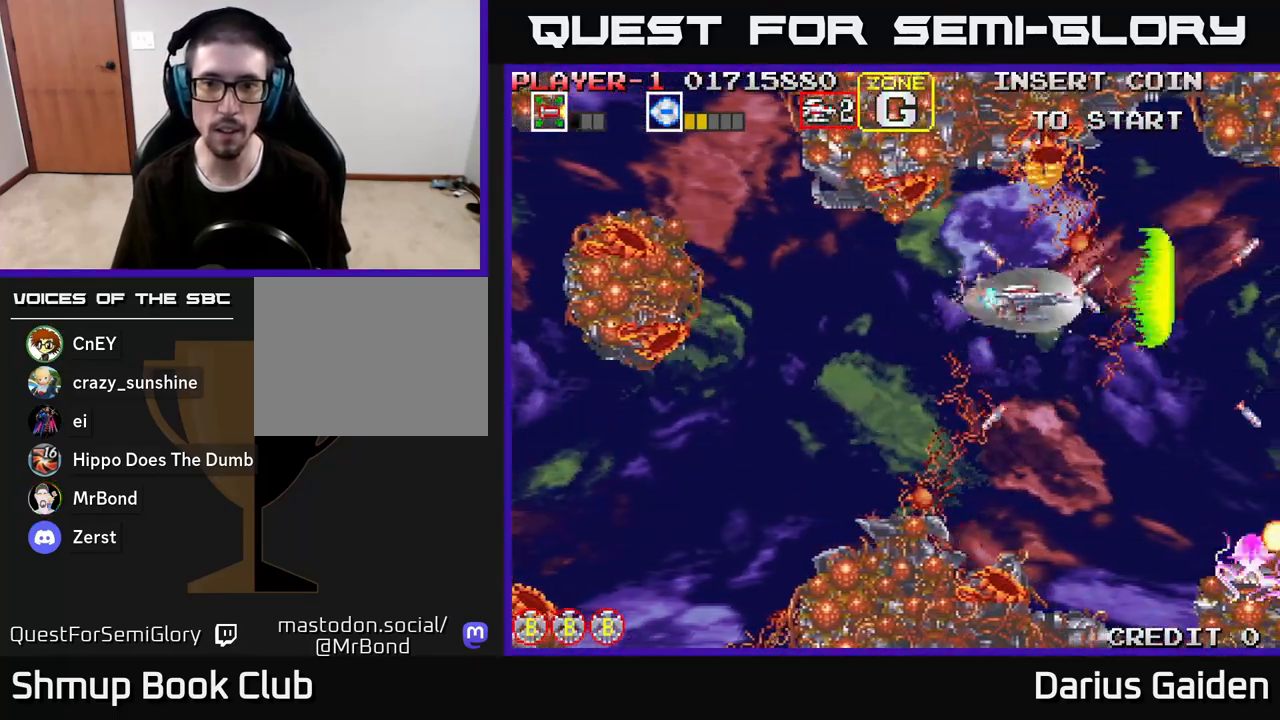
{"buttons": ["R2", "DPAD_LEFT"], "left_stick": "center", "right_stick": "center", "events": [[267, "DPAD_DOWN", "up"]]}
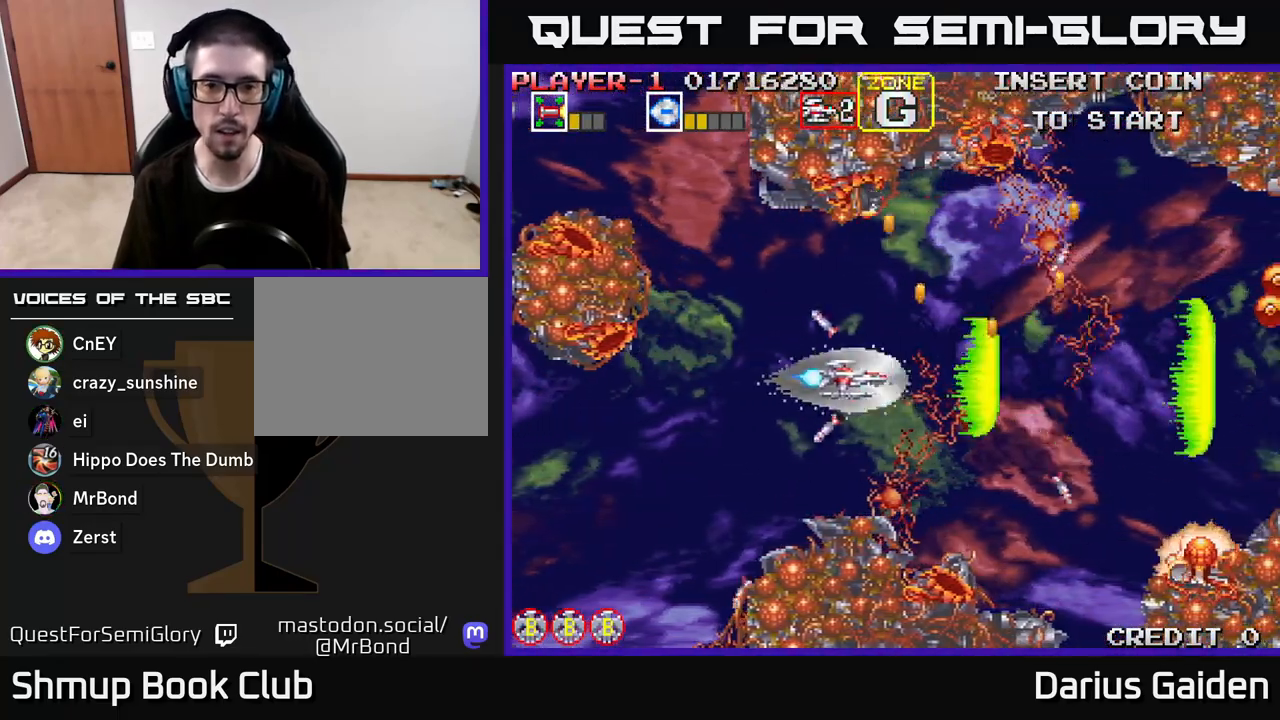
{"buttons": ["R2", "DPAD_RIGHT"], "left_stick": "center", "right_stick": "center", "events": [[233, "DPAD_UP", "down"], [250, "DPAD_LEFT", "up"], [317, "DPAD_RIGHT", "down"], [367, "DPAD_UP", "up"]]}
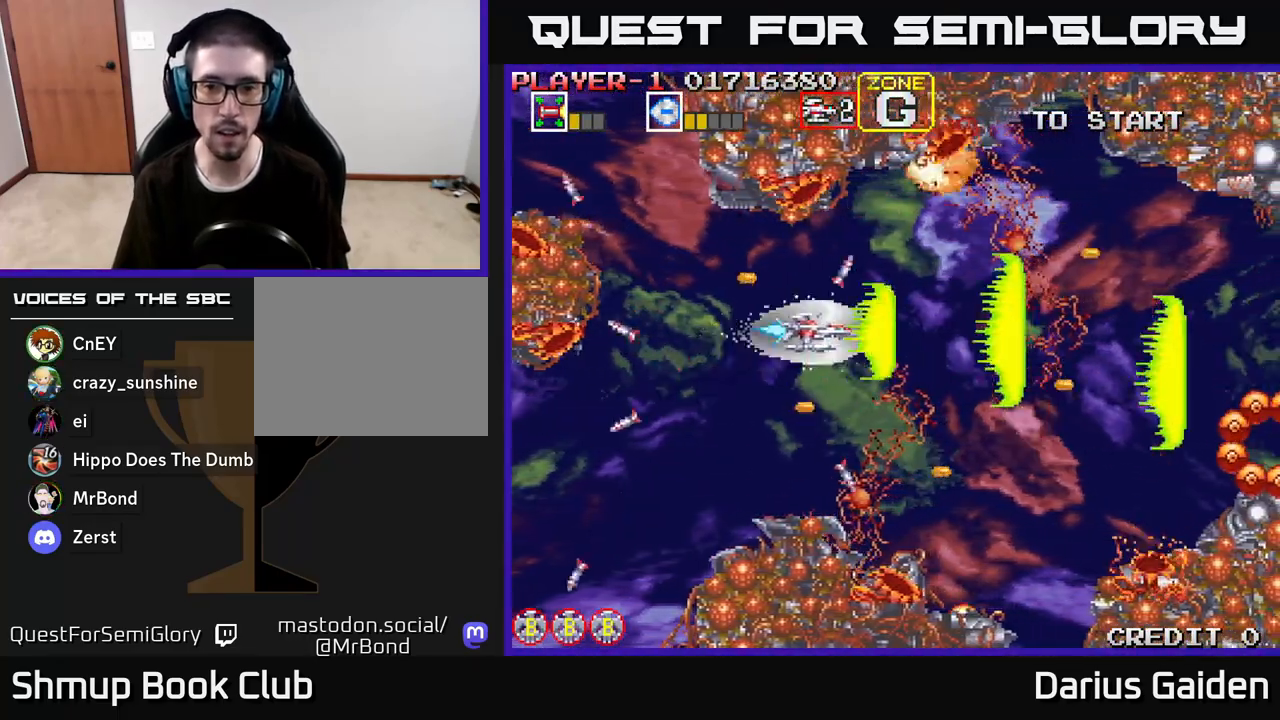
{"buttons": ["R2"], "left_stick": "center", "right_stick": "center", "events": [[133, "DPAD_DOWN", "down"], [300, "DPAD_RIGHT", "up"], [483, "DPAD_DOWN", "up"]]}
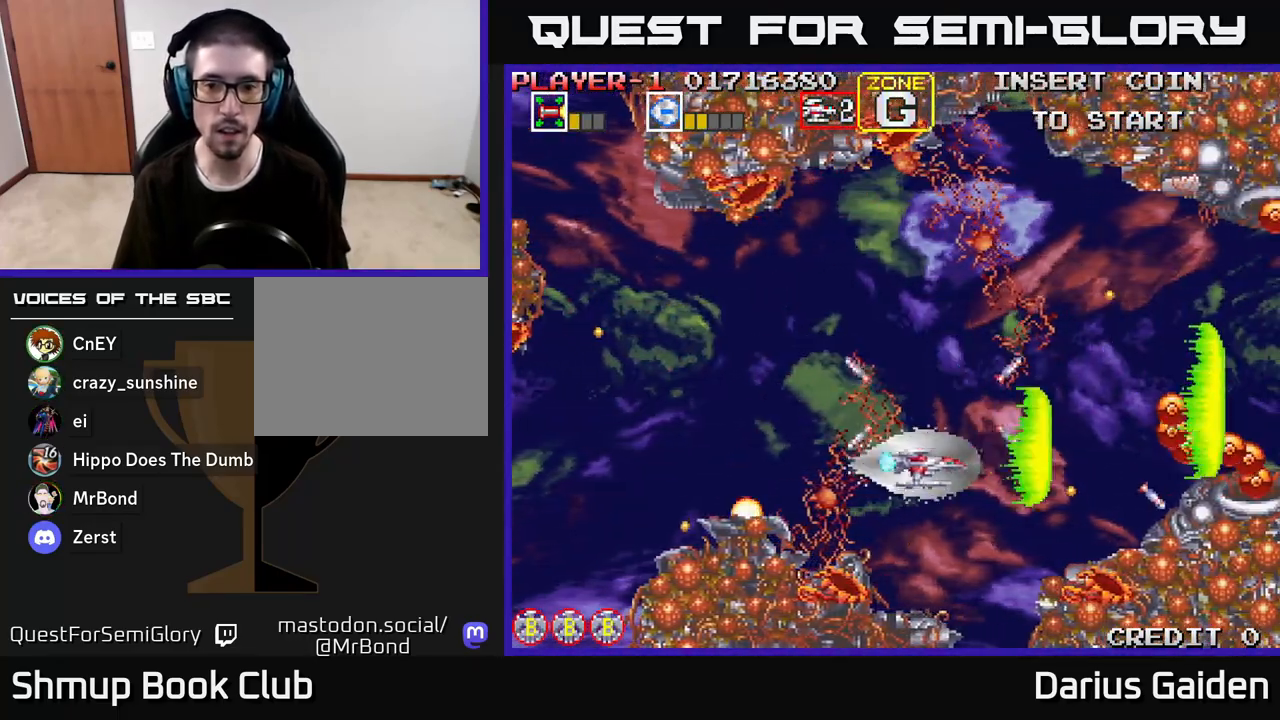
{"buttons": ["R2", "DPAD_UP"], "left_stick": "center", "right_stick": "center", "events": [[67, "DPAD_LEFT", "down"], [150, "DPAD_LEFT", "up"], [450, "DPAD_UP", "down"]]}
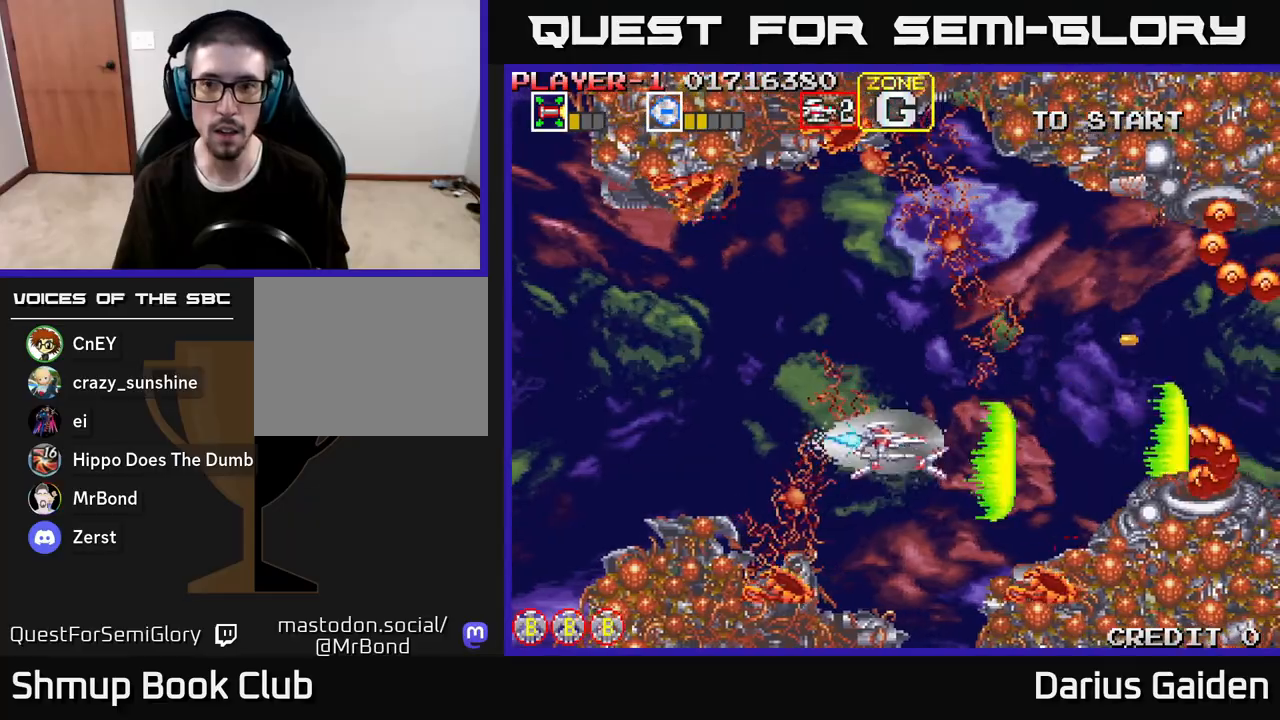
{"buttons": ["R2"], "left_stick": "center", "right_stick": "center", "events": [[500, "DPAD_UP", "up"]]}
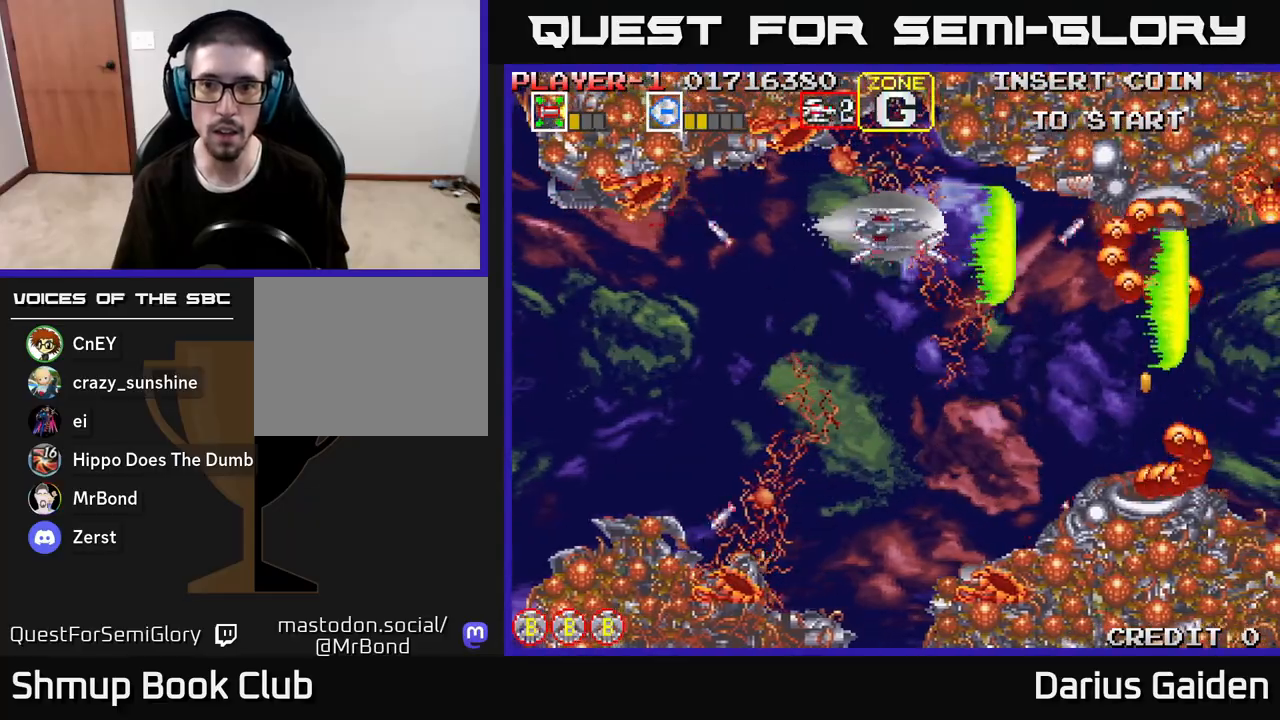
{"buttons": ["R2"], "left_stick": "center", "right_stick": "center", "events": [[83, "DPAD_DOWN", "down"], [150, "DPAD_DOWN", "up"]]}
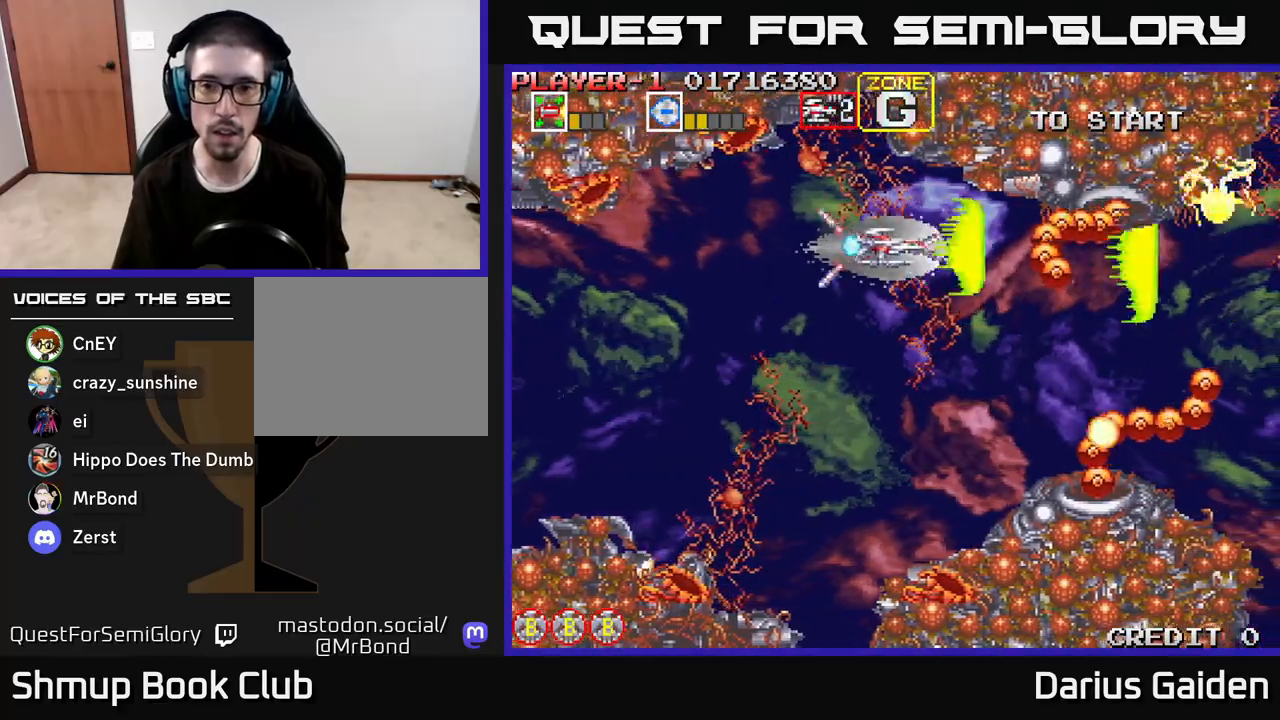
{"buttons": ["R2"], "left_stick": "center", "right_stick": "center", "events": []}
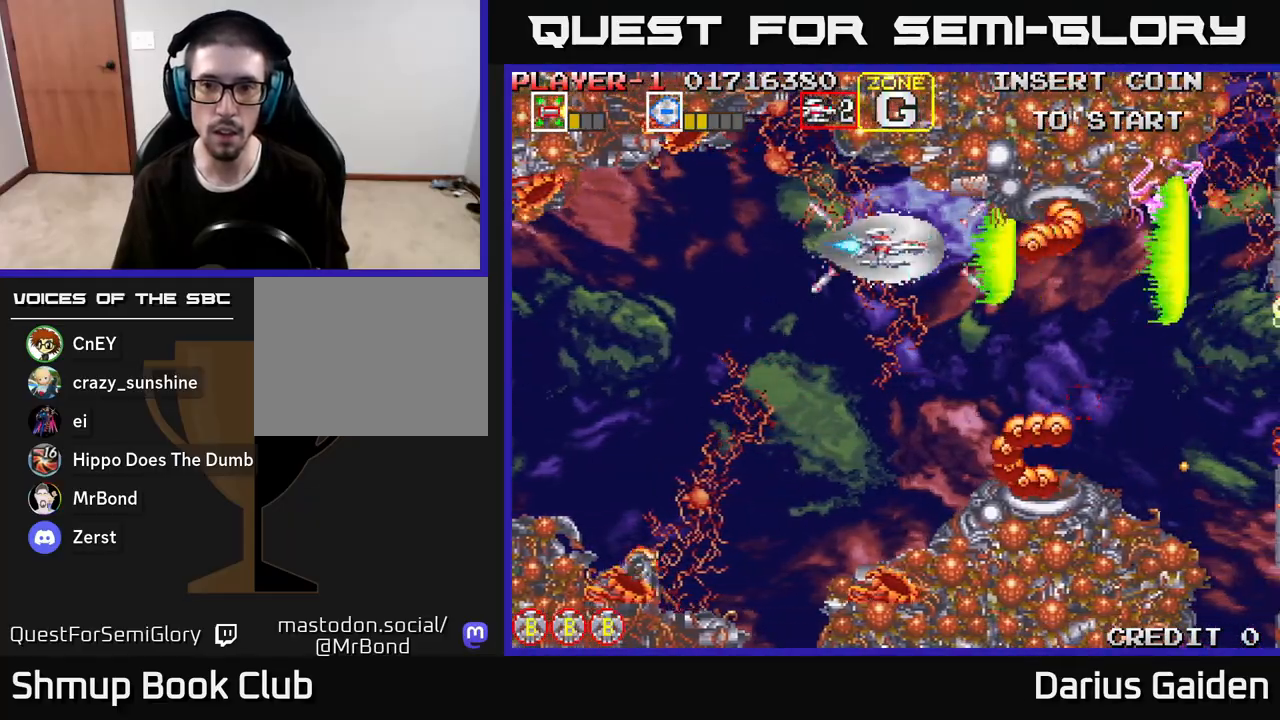
{"buttons": ["R2", "DPAD_DOWN", "DPAD_LEFT"], "left_stick": "center", "right_stick": "center", "events": [[33, "DPAD_LEFT", "down"], [133, "DPAD_DOWN", "down"], [200, "DPAD_LEFT", "up"], [417, "DPAD_LEFT", "down"]]}
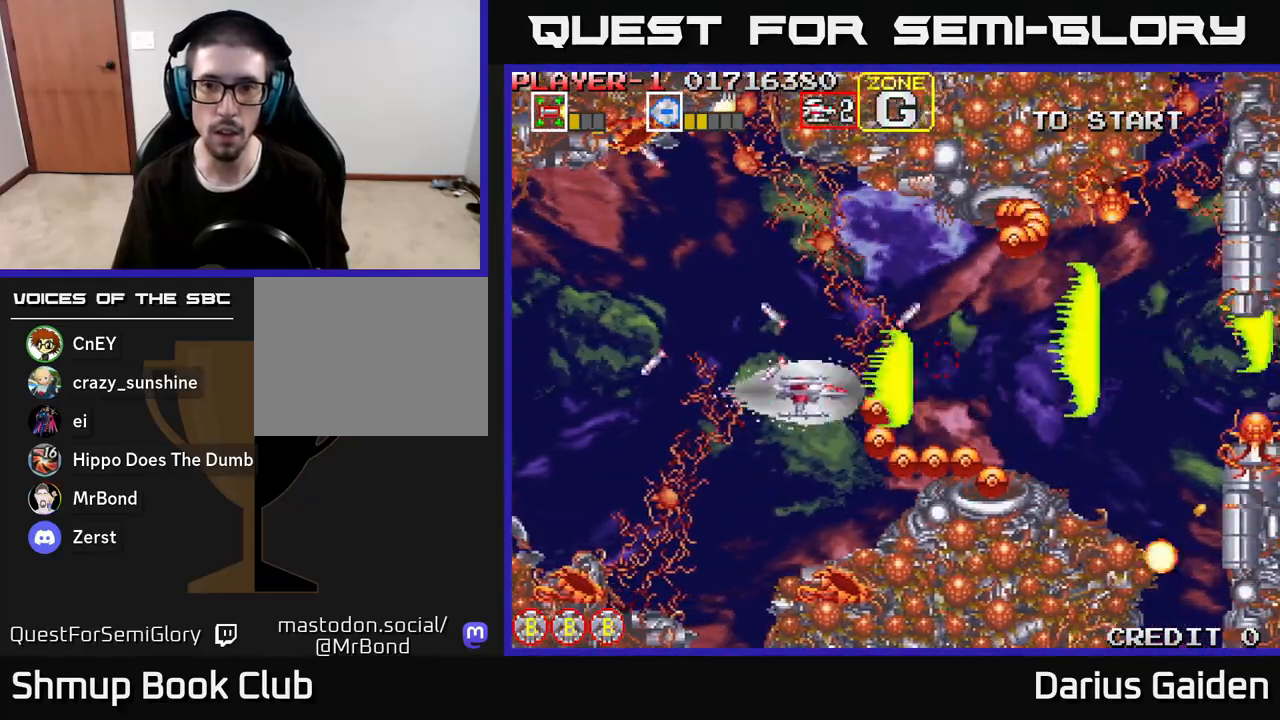
{"buttons": ["R2", "DPAD_RIGHT"], "left_stick": "center", "right_stick": "center", "events": [[133, "DPAD_DOWN", "up"], [433, "DPAD_LEFT", "up"], [483, "DPAD_RIGHT", "down"]]}